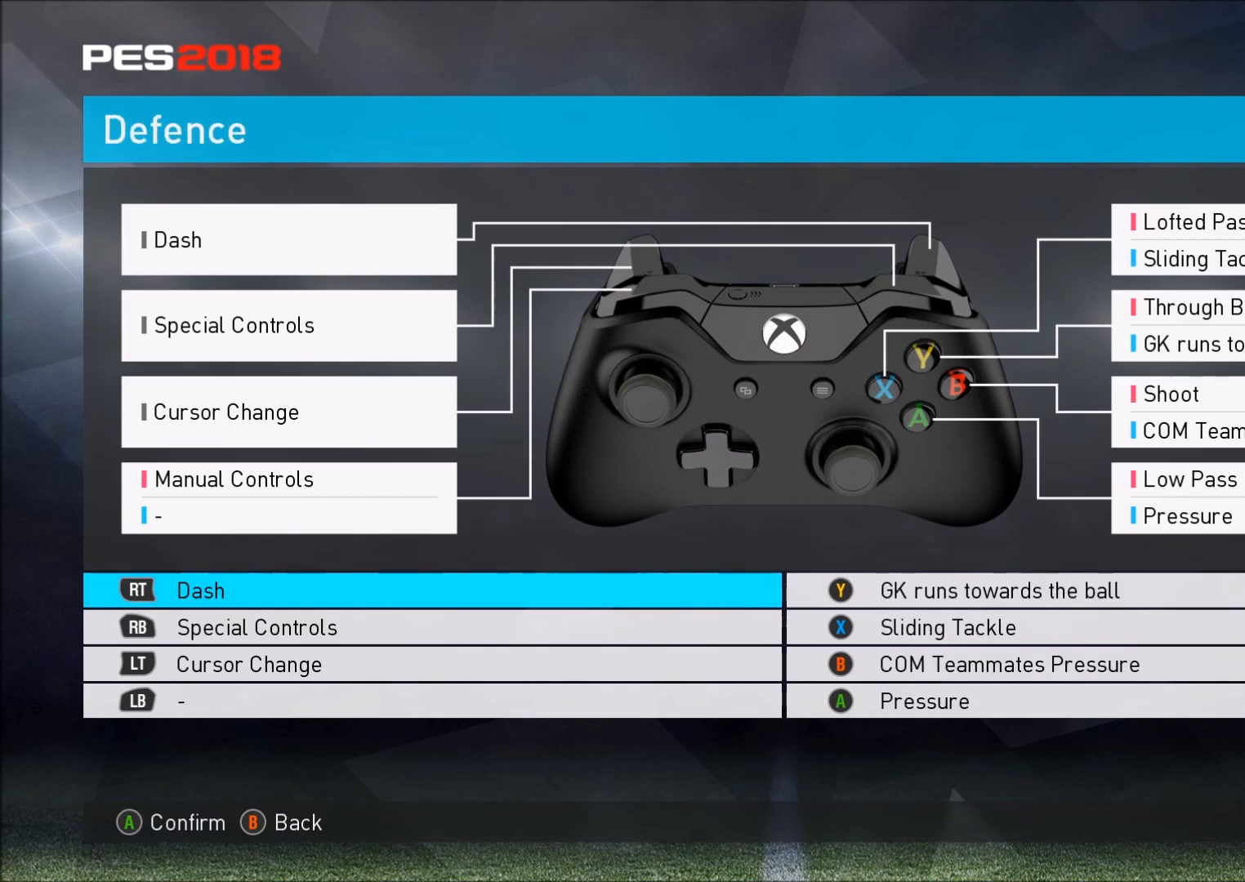
Gameplay with a controller (PlayStation layout); each line is a JSON object with the inputs held at the frame after it. "events" lists button and stick changes between this image and that frame as [ms after this image, input, new state], when the widget could be followed in between.
{"buttons": [], "left_stick": "center", "right_stick": "center", "events": [[17, "L1", "down"], [183, "L1", "up"]]}
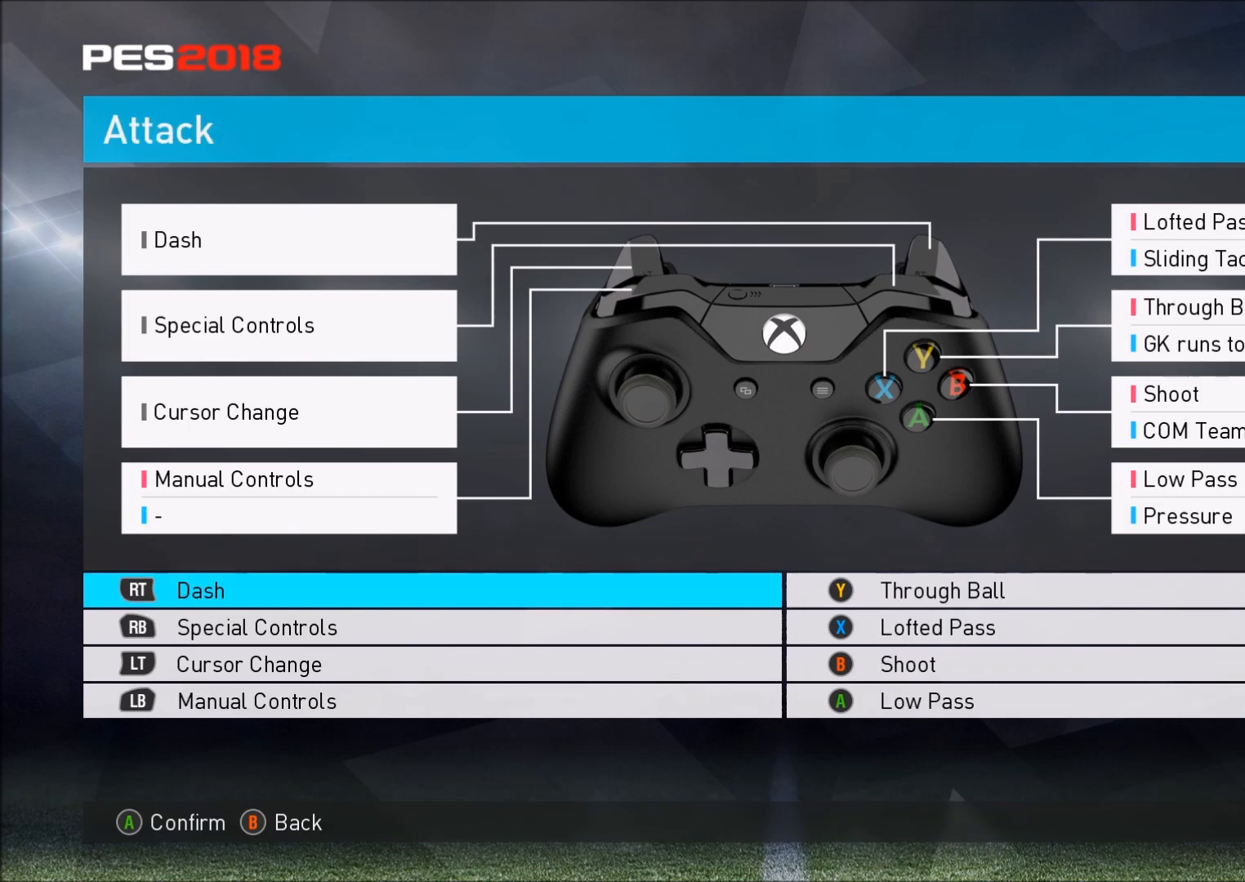
{"buttons": [], "left_stick": "center", "right_stick": "center", "events": []}
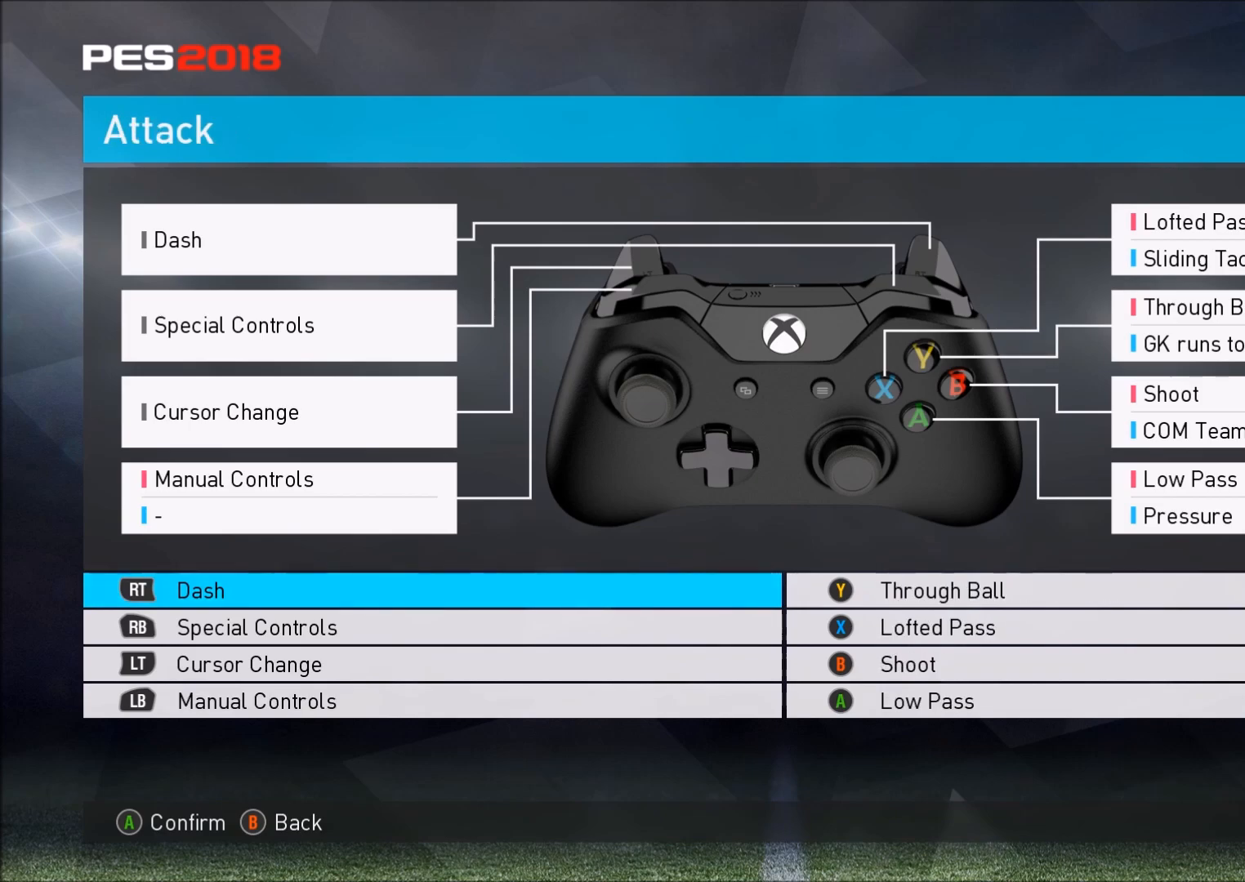
{"buttons": [], "left_stick": "center", "right_stick": "center", "events": []}
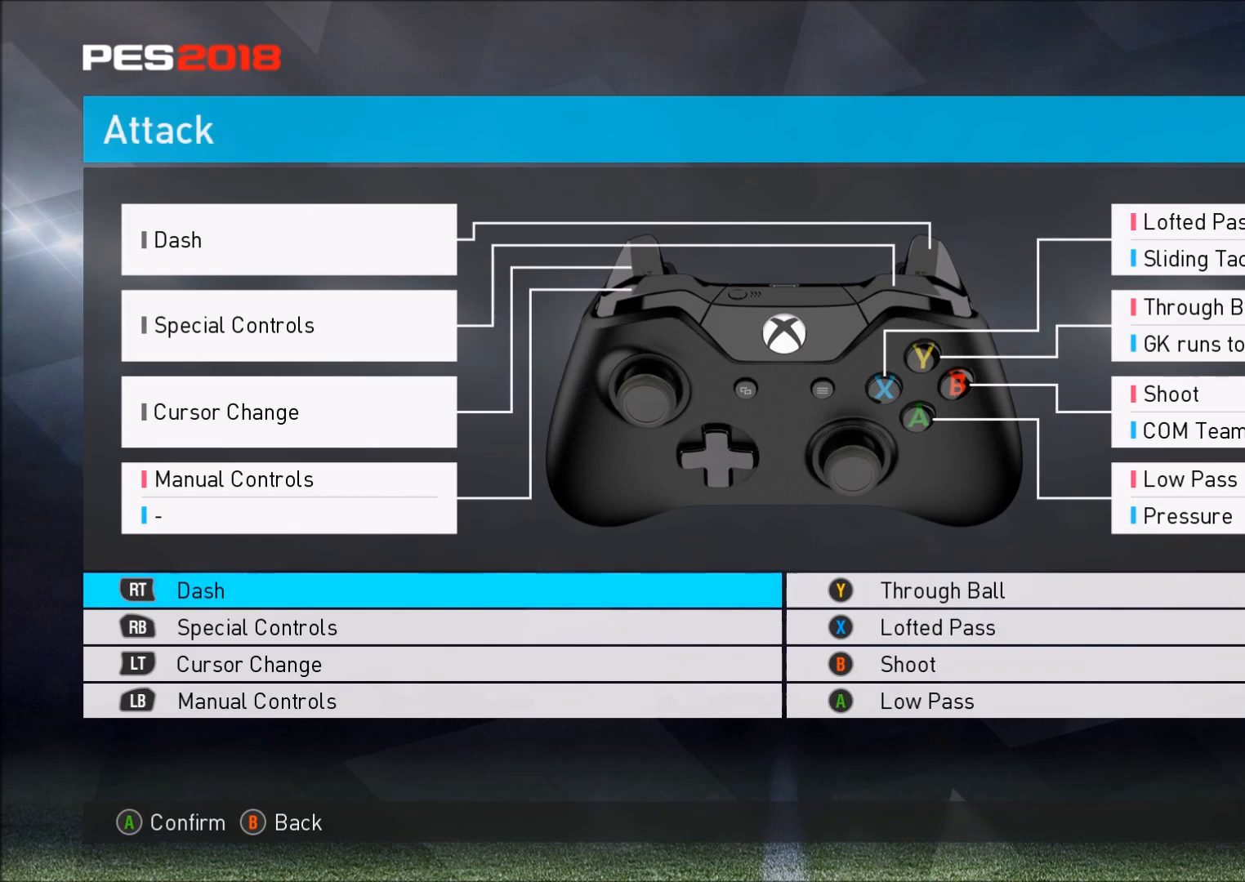
{"buttons": [], "left_stick": "center", "right_stick": "center", "events": []}
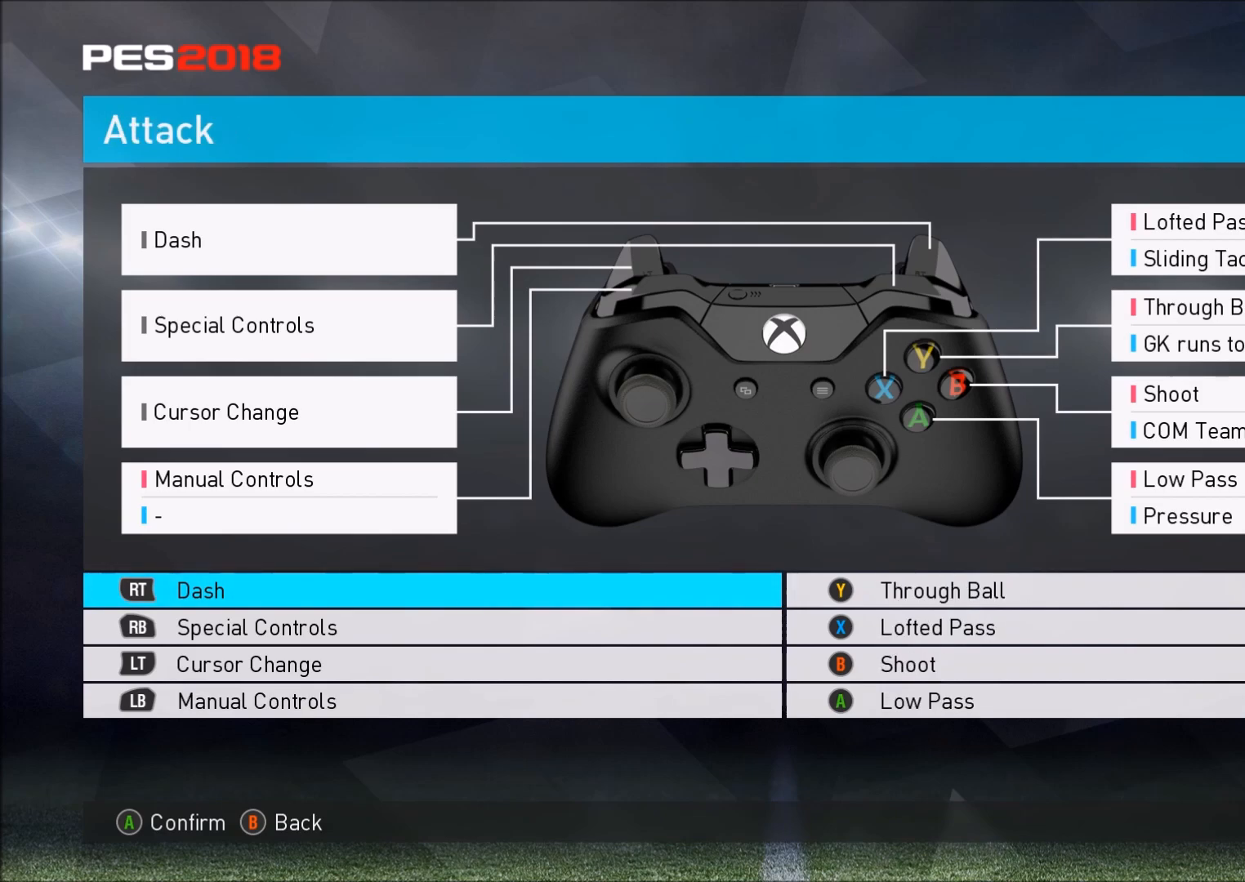
{"buttons": [], "left_stick": "center", "right_stick": "center", "events": []}
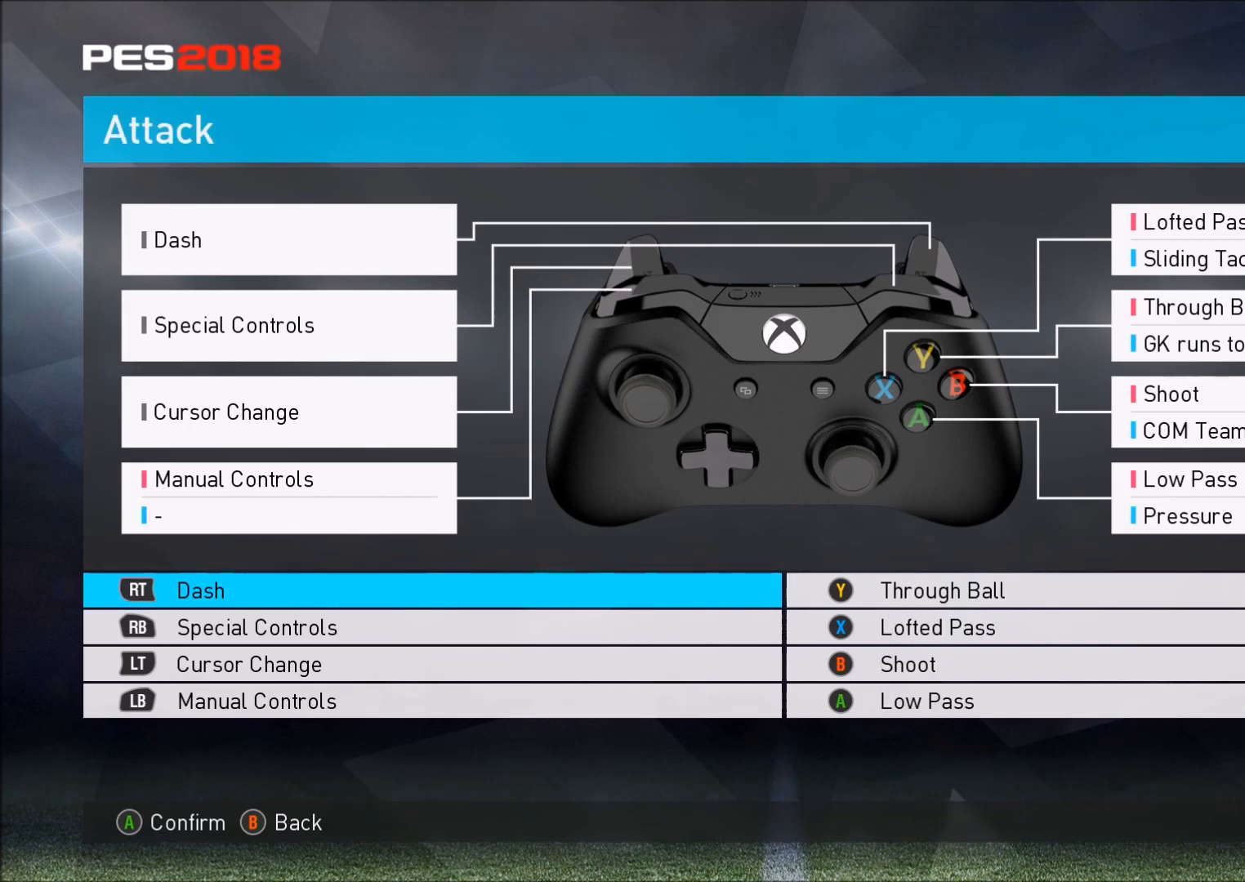
{"buttons": [], "left_stick": "center", "right_stick": "center", "events": []}
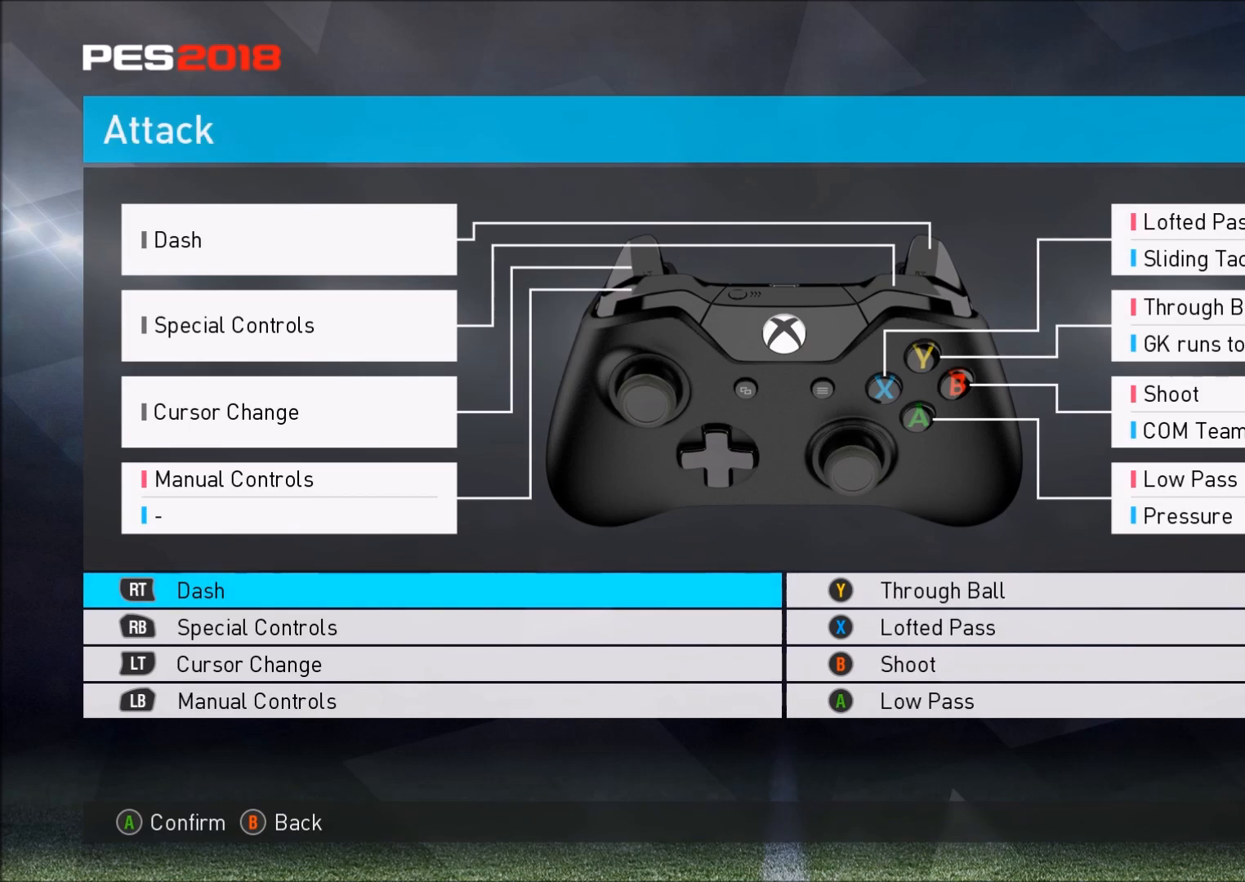
{"buttons": [], "left_stick": "center", "right_stick": "center", "events": [[167, "CIRCLE", "down"], [300, "CIRCLE", "up"]]}
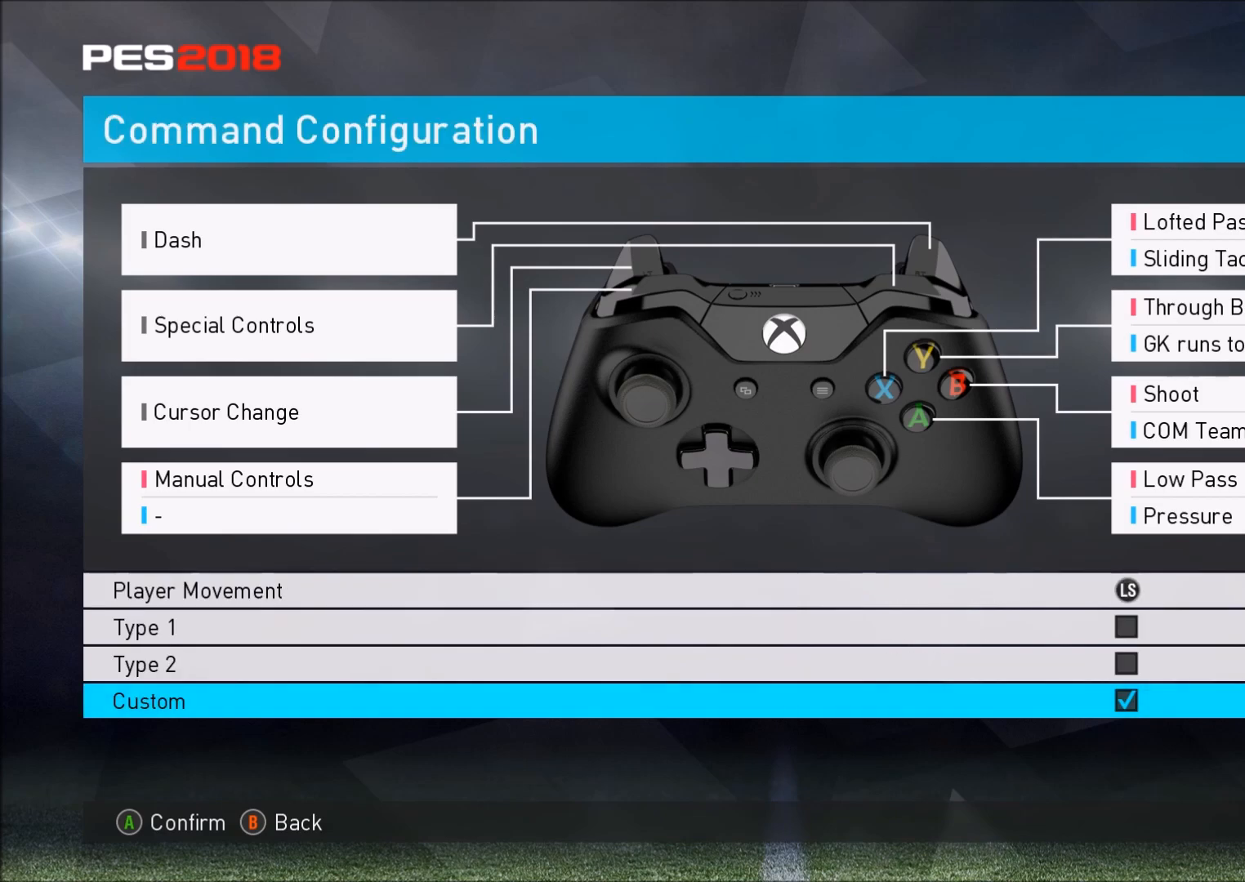
{"buttons": ["CIRCLE"], "left_stick": "center", "right_stick": "center", "events": [[467, "CIRCLE", "down"]]}
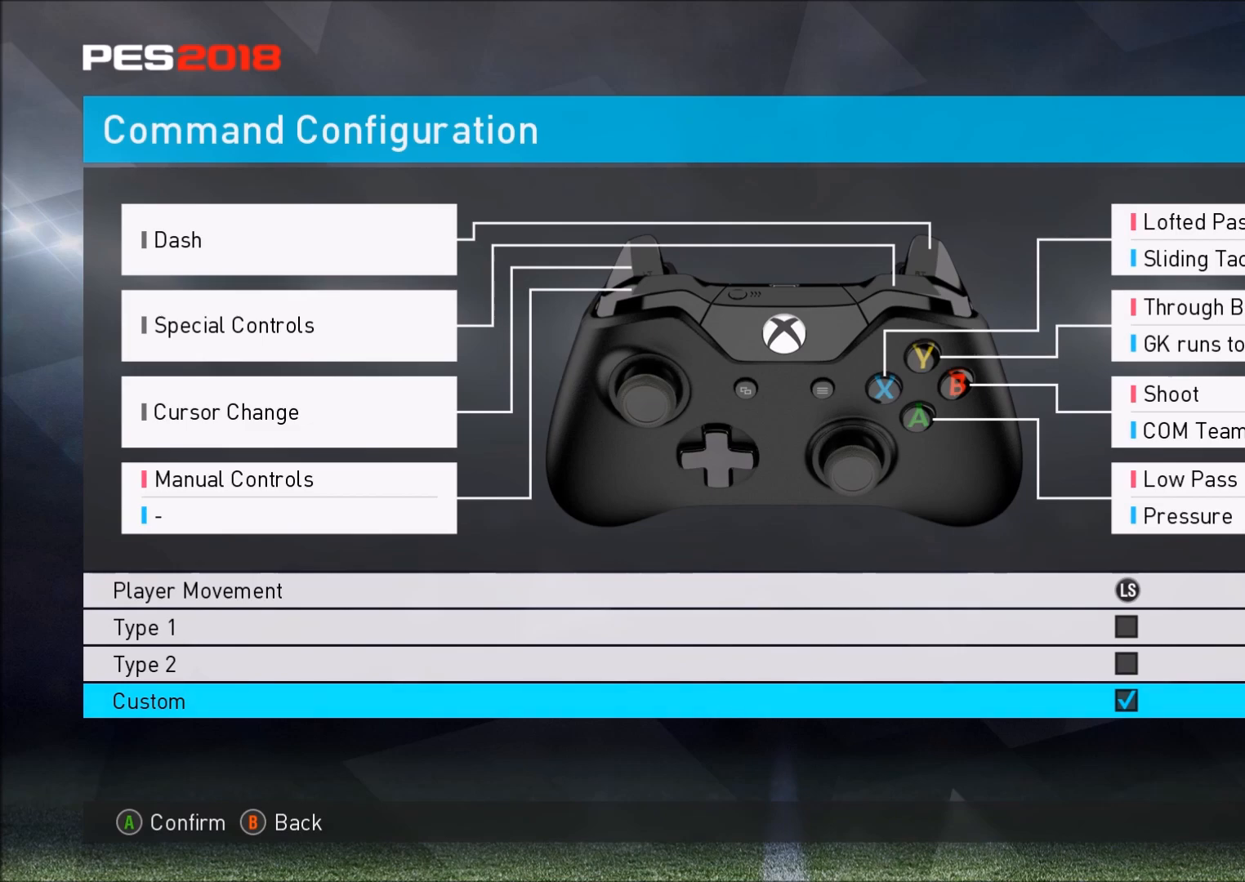
{"buttons": [], "left_stick": "center", "right_stick": "center", "events": [[83, "CIRCLE", "up"]]}
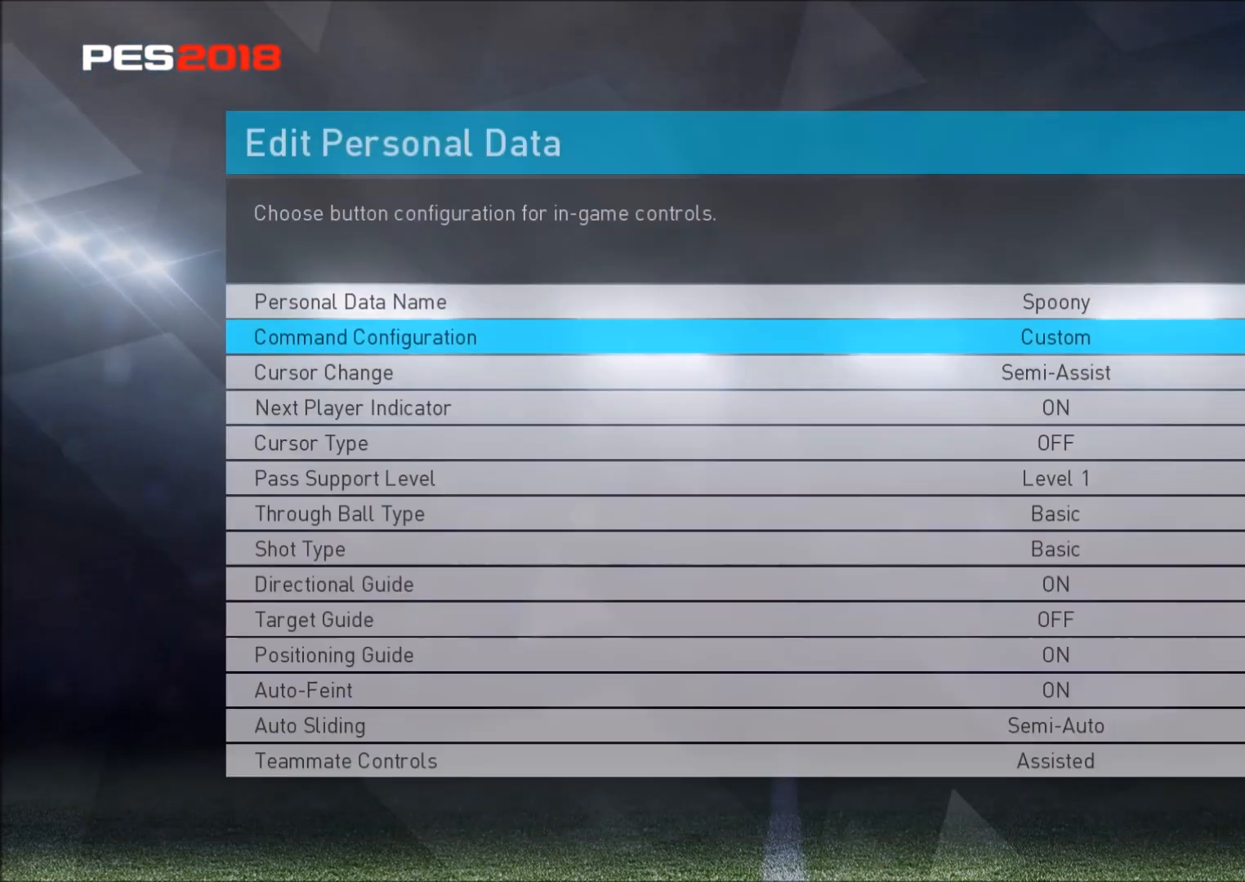
{"buttons": [], "left_stick": "center", "right_stick": "center", "events": []}
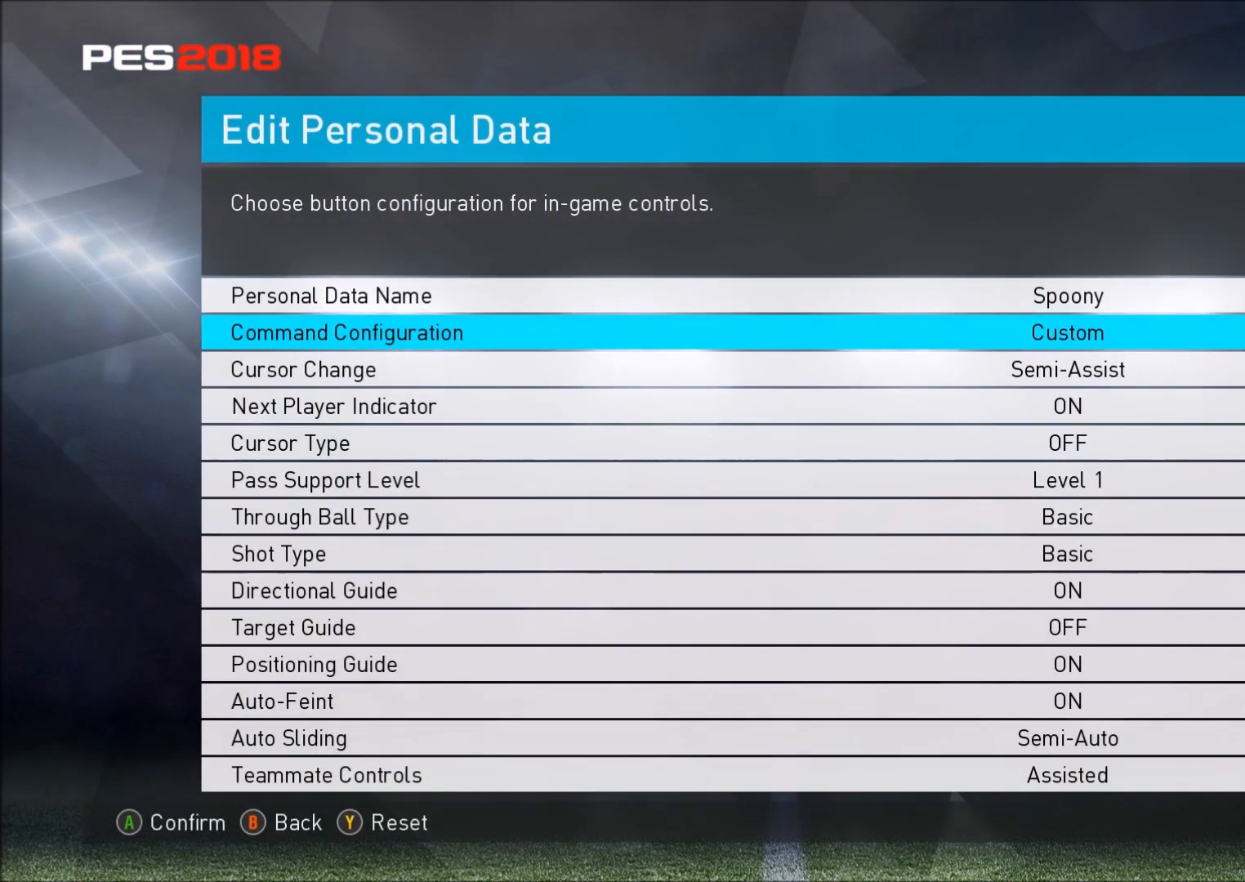
{"buttons": [], "left_stick": "down", "right_stick": "center", "events": [[33, "left_stick", "down"]]}
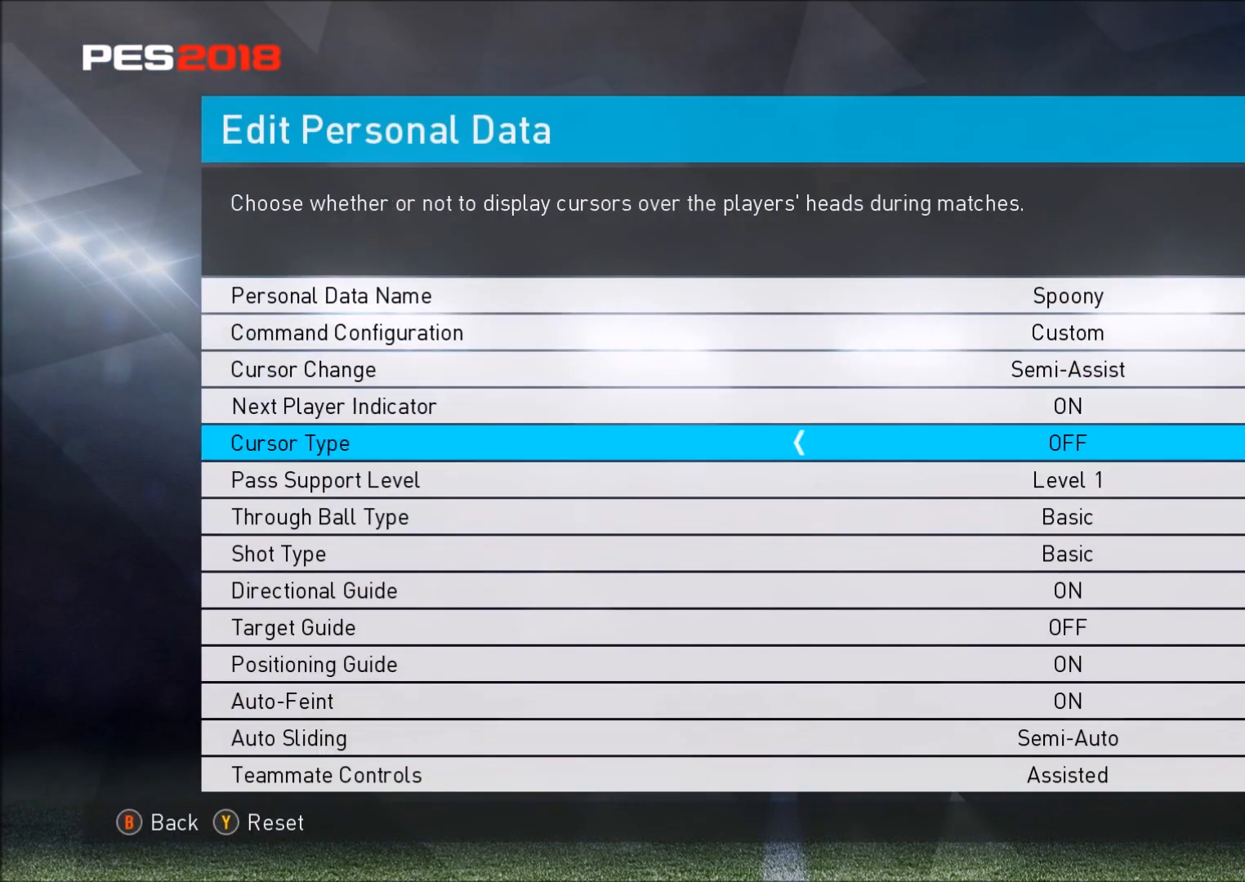
{"buttons": [], "left_stick": "down", "right_stick": "center", "events": []}
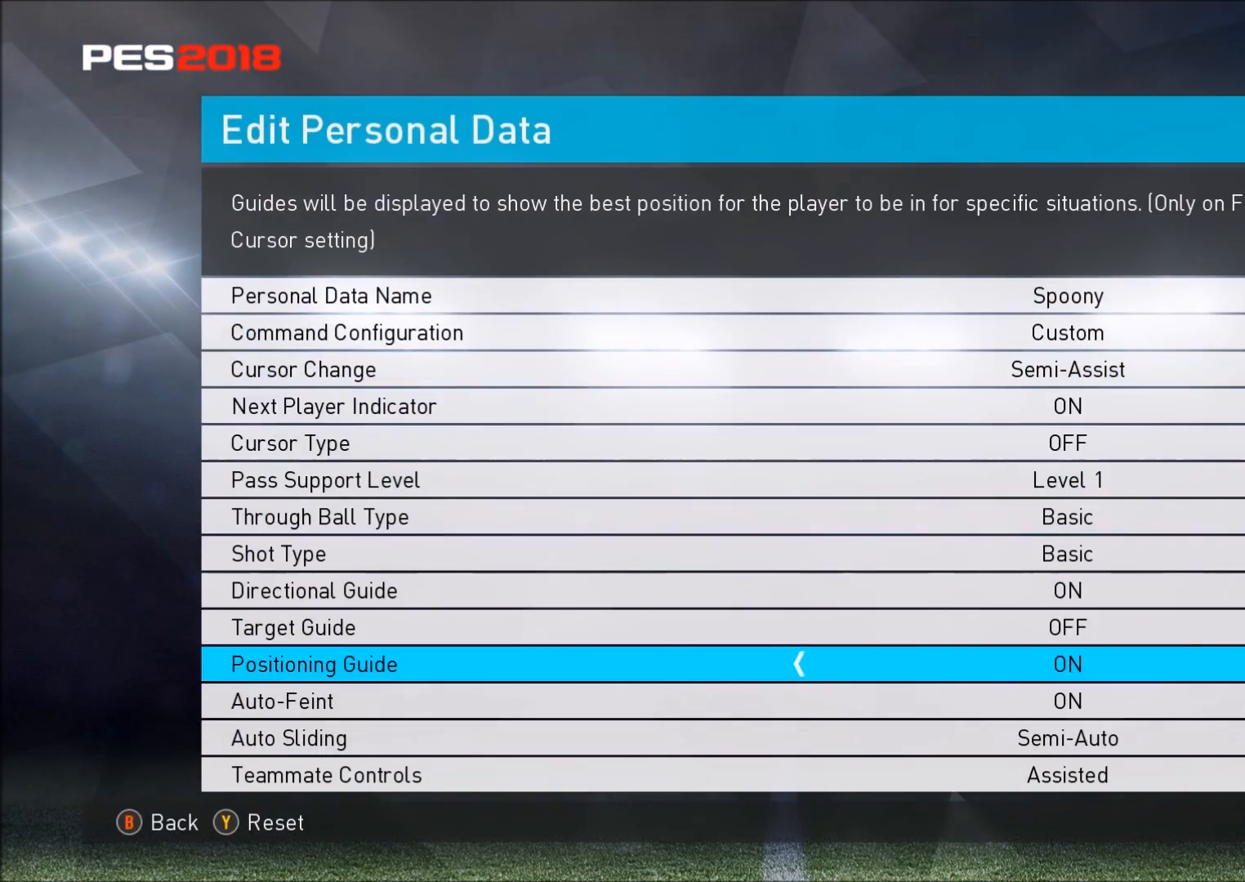
{"buttons": [], "left_stick": "center", "right_stick": "center", "events": [[83, "left_stick", "center"]]}
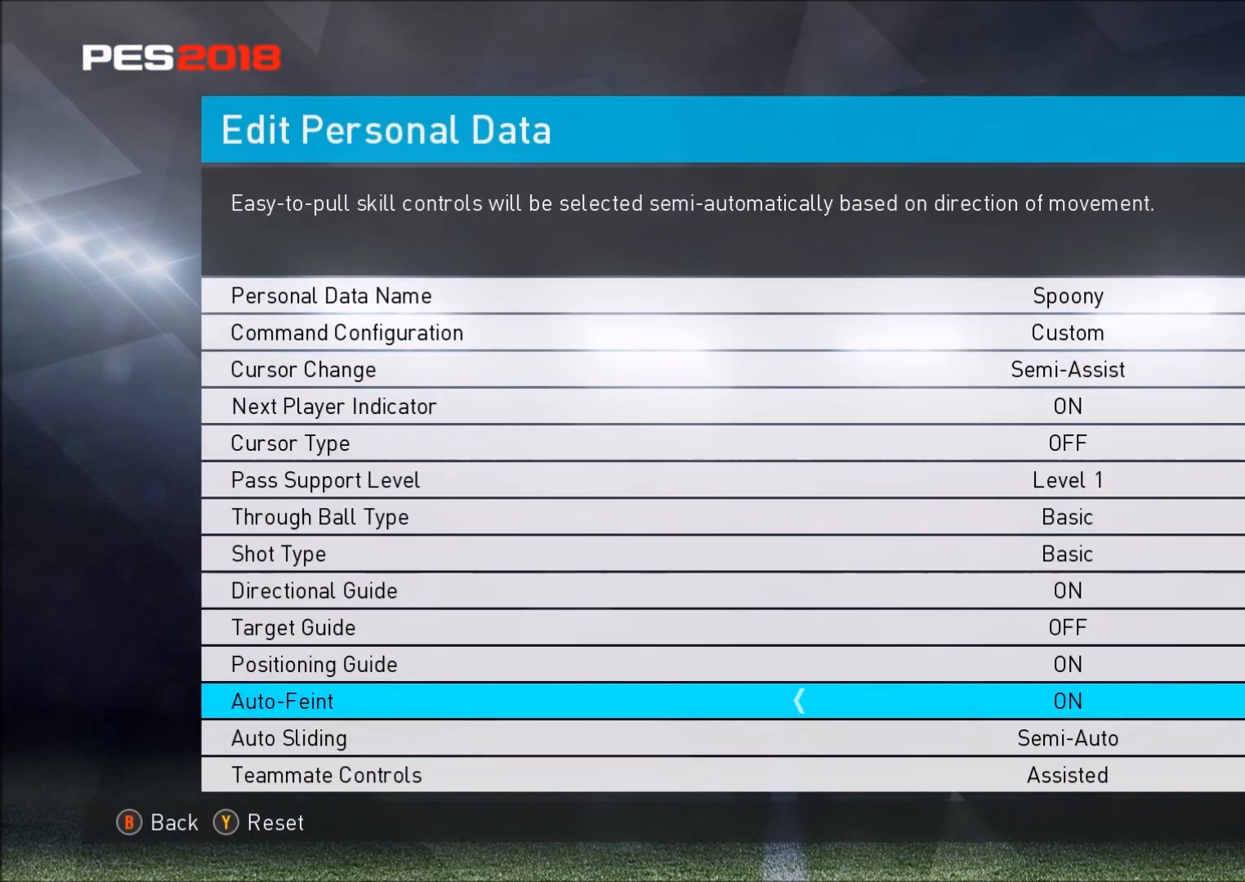
{"buttons": [], "left_stick": "center", "right_stick": "center", "events": []}
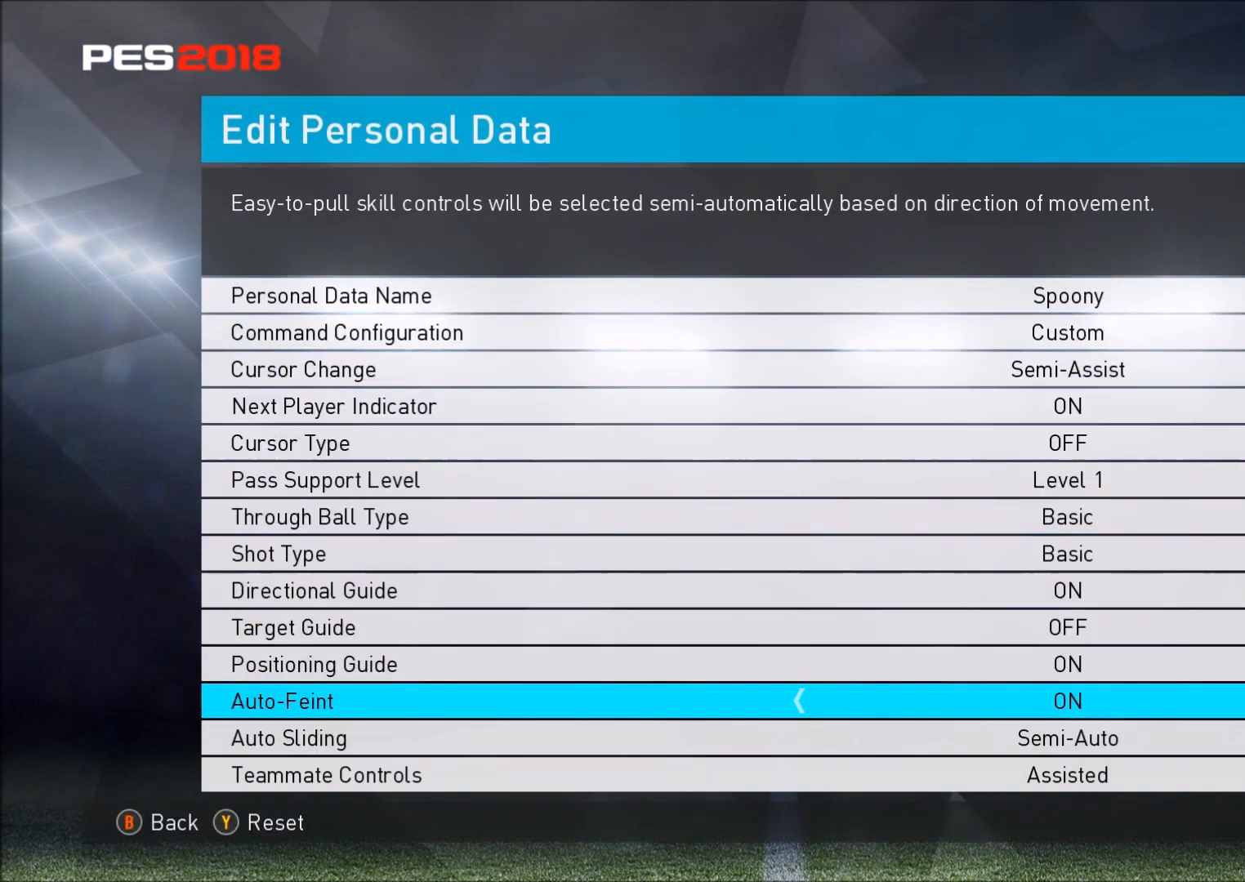
{"buttons": [], "left_stick": "center", "right_stick": "center", "events": []}
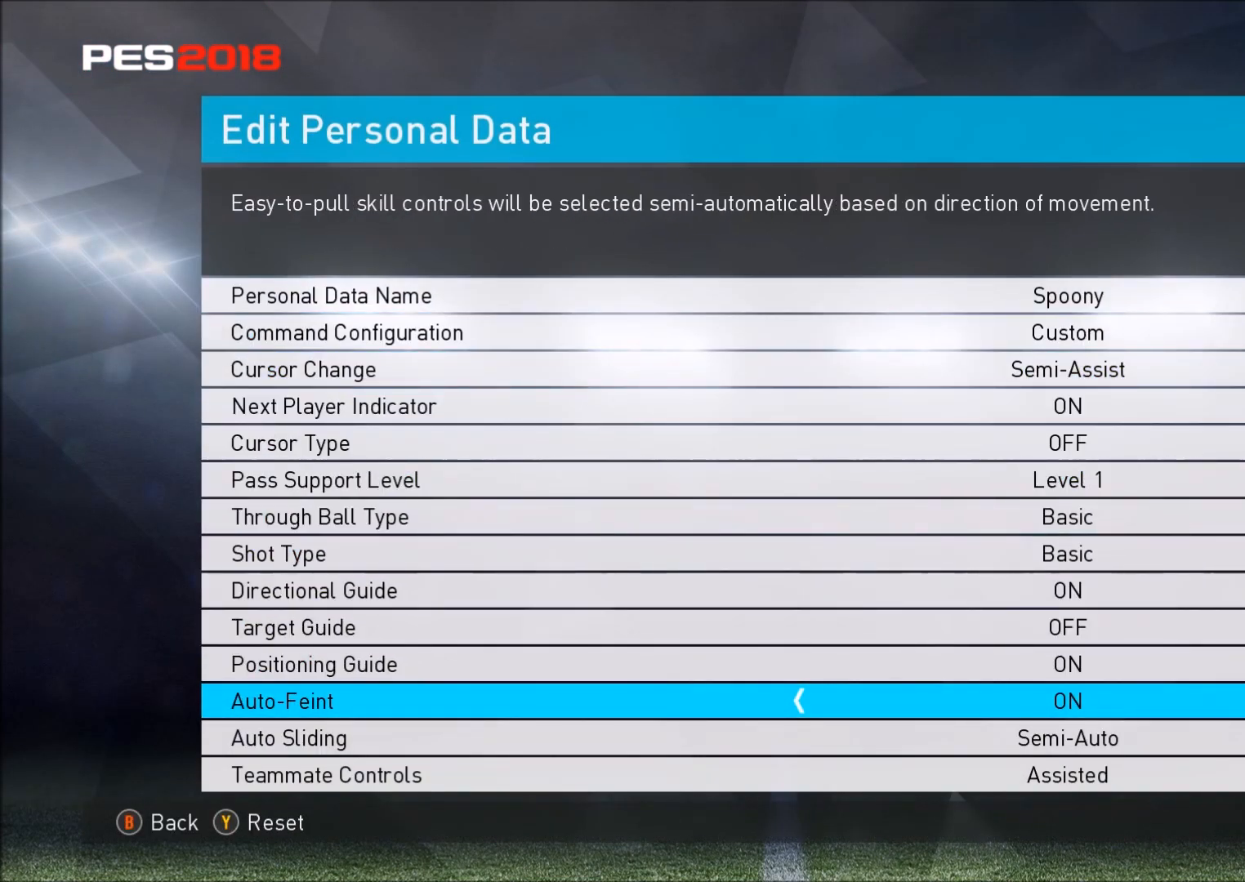
{"buttons": [], "left_stick": "center", "right_stick": "center", "events": []}
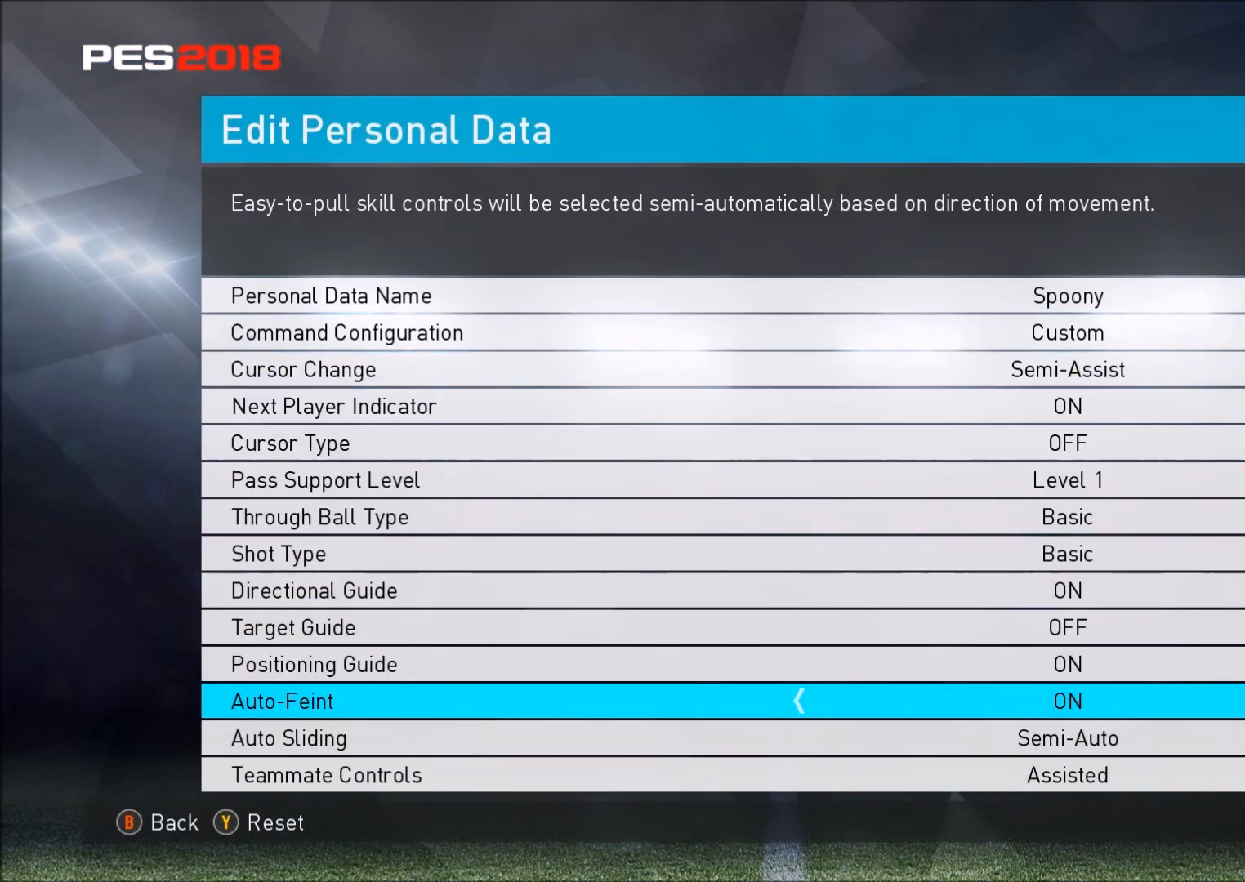
{"buttons": [], "left_stick": "center", "right_stick": "center", "events": []}
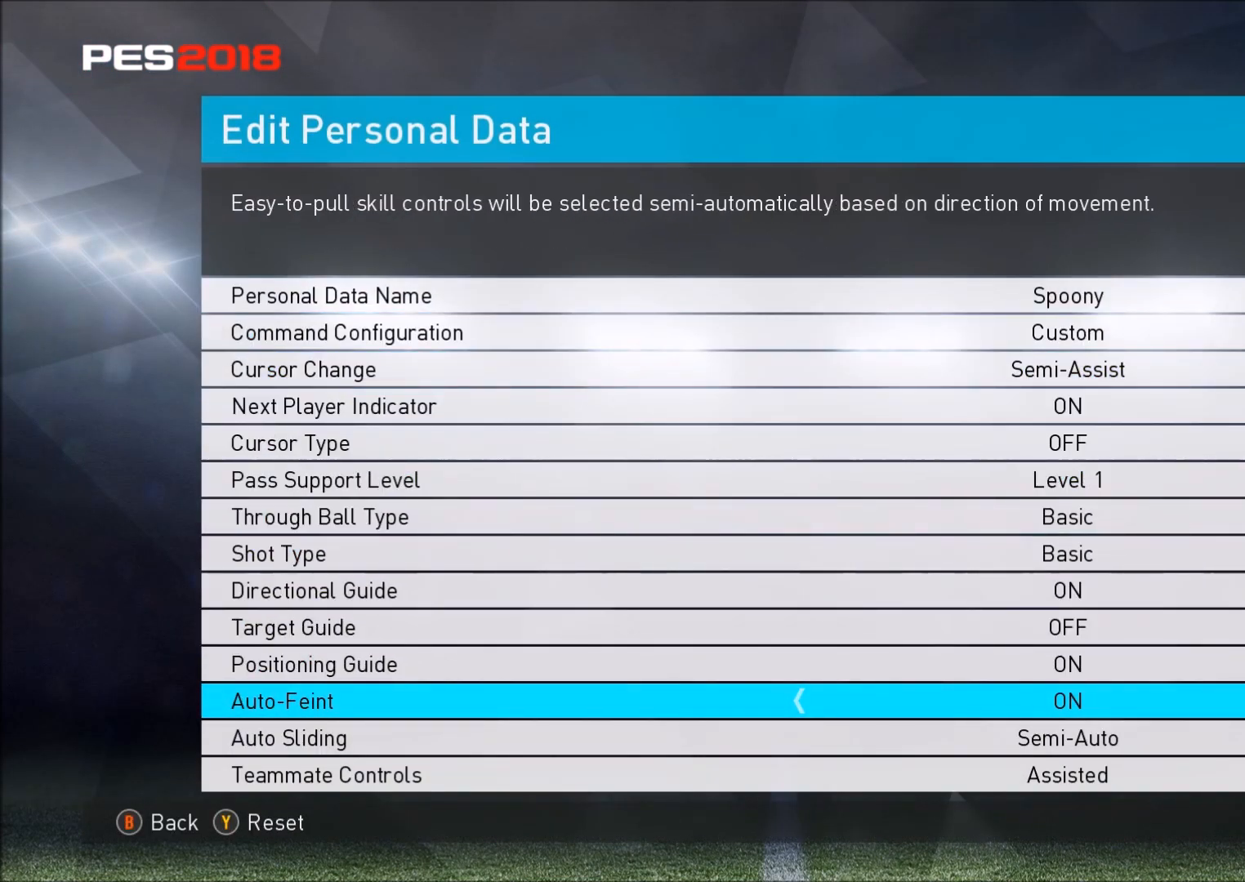
{"buttons": [], "left_stick": "center", "right_stick": "center", "events": []}
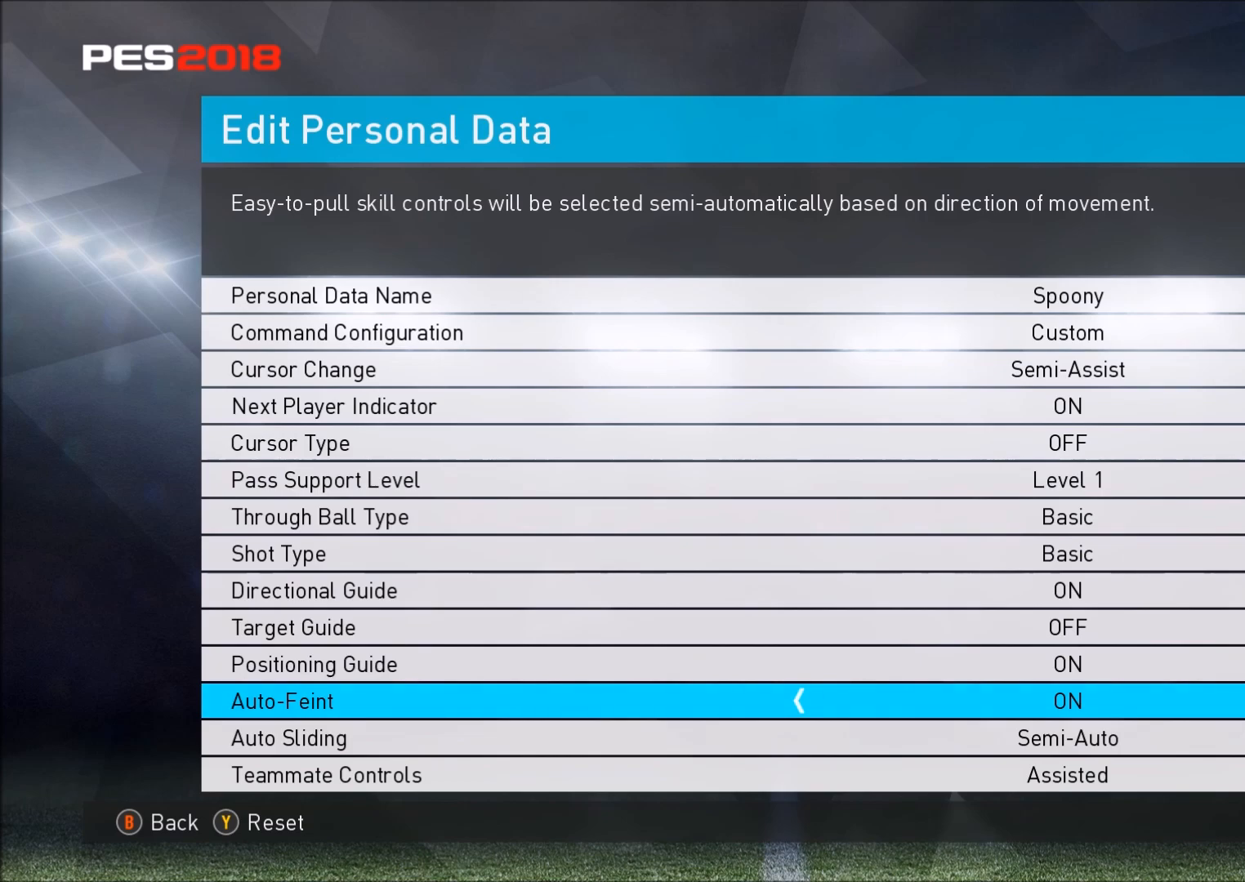
{"buttons": [], "left_stick": "center", "right_stick": "center", "events": []}
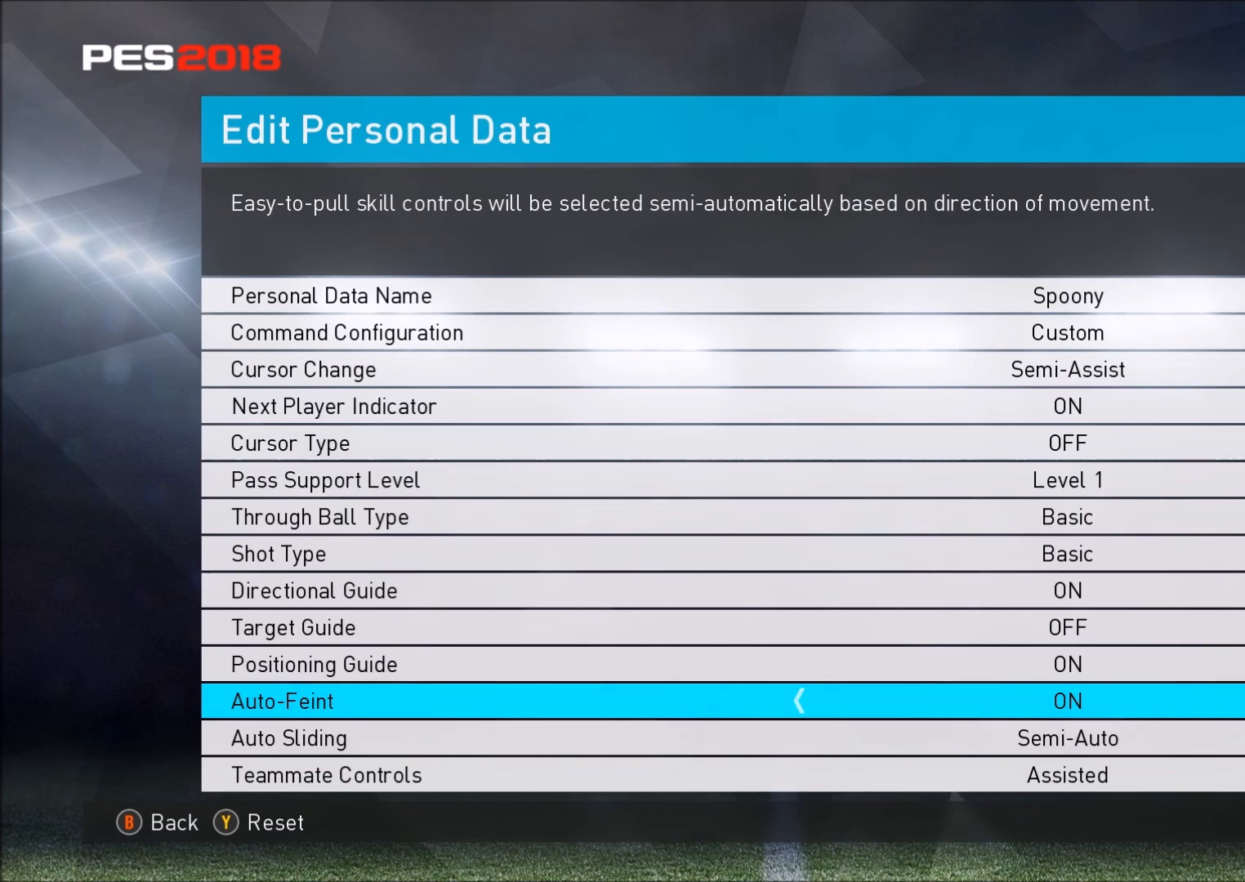
{"buttons": [], "left_stick": "center", "right_stick": "center", "events": []}
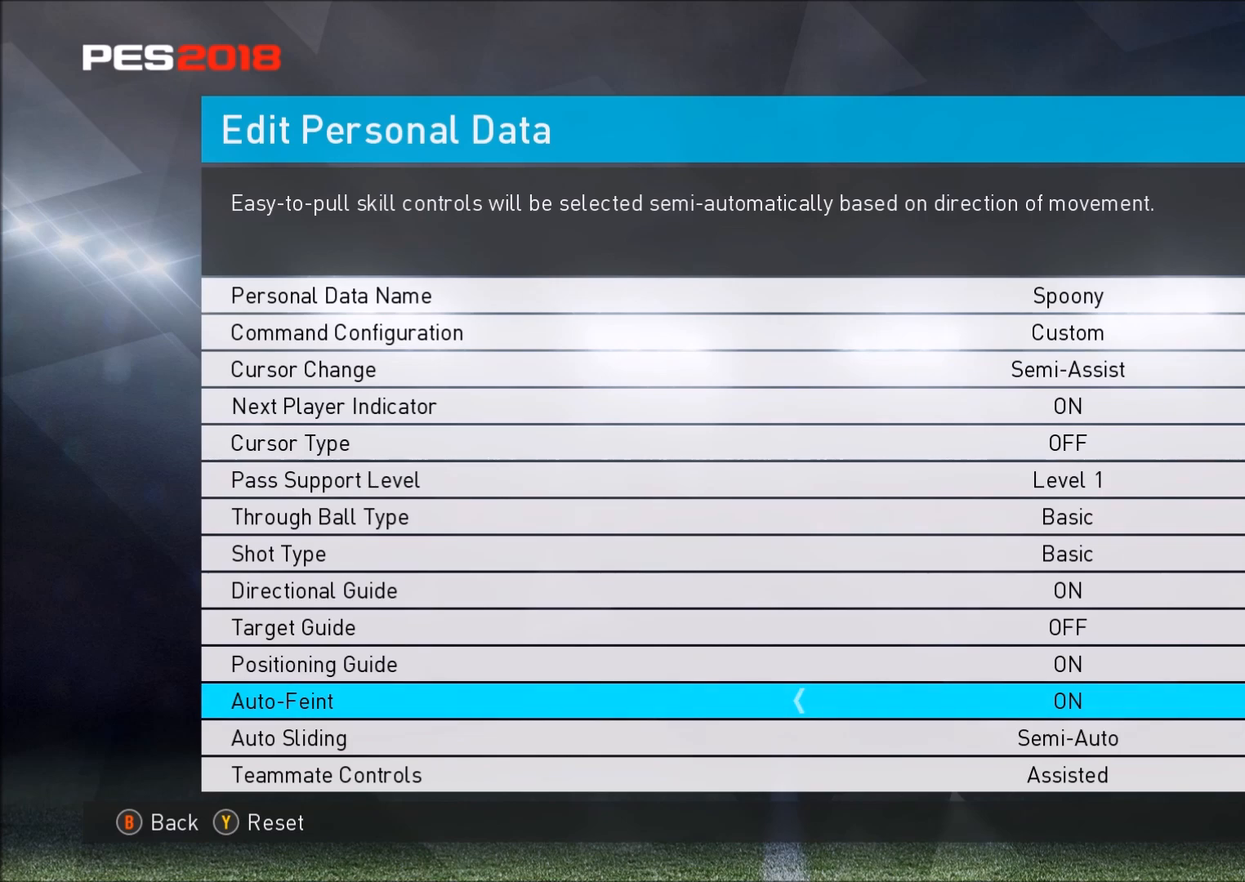
{"buttons": ["CIRCLE"], "left_stick": "center", "right_stick": "center", "events": [[500, "CIRCLE", "down"]]}
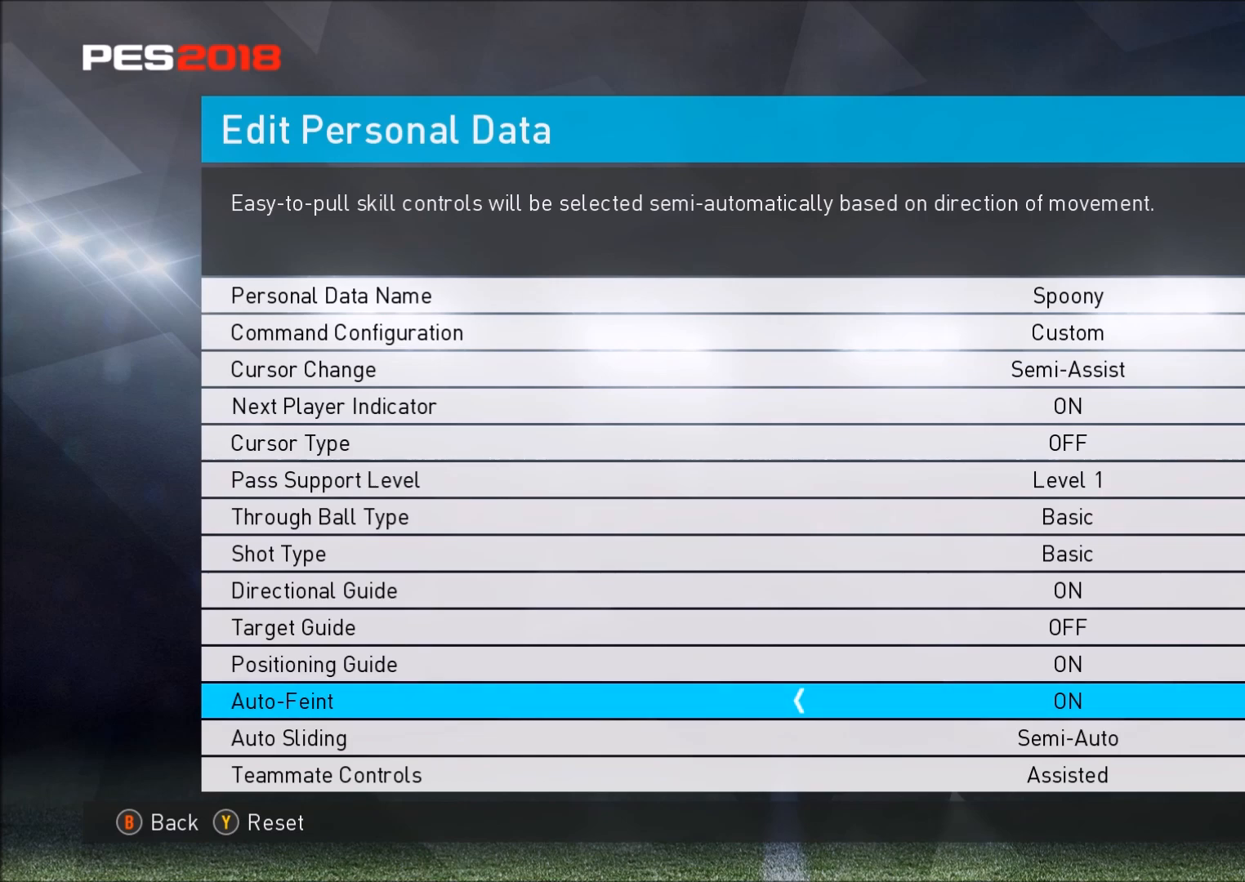
{"buttons": [], "left_stick": "center", "right_stick": "center", "events": [[50, "CIRCLE", "up"]]}